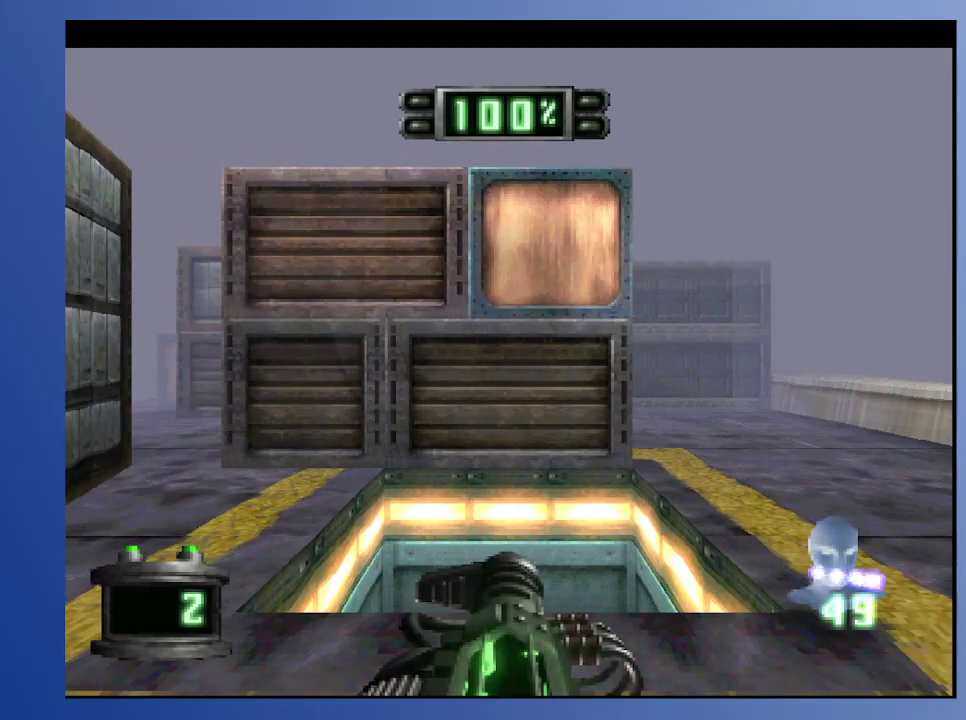
Gameplay with a controller (Xbox layout); each line is a JSON object with the inputs held at the frame after it. "events" lists button and stick changes between this image and that frame as [ms after this image, input, new state], when the widget could be followed in between. Not read: L3 R3.
{"buttons": [], "left_stick": "down", "right_stick": "center", "events": []}
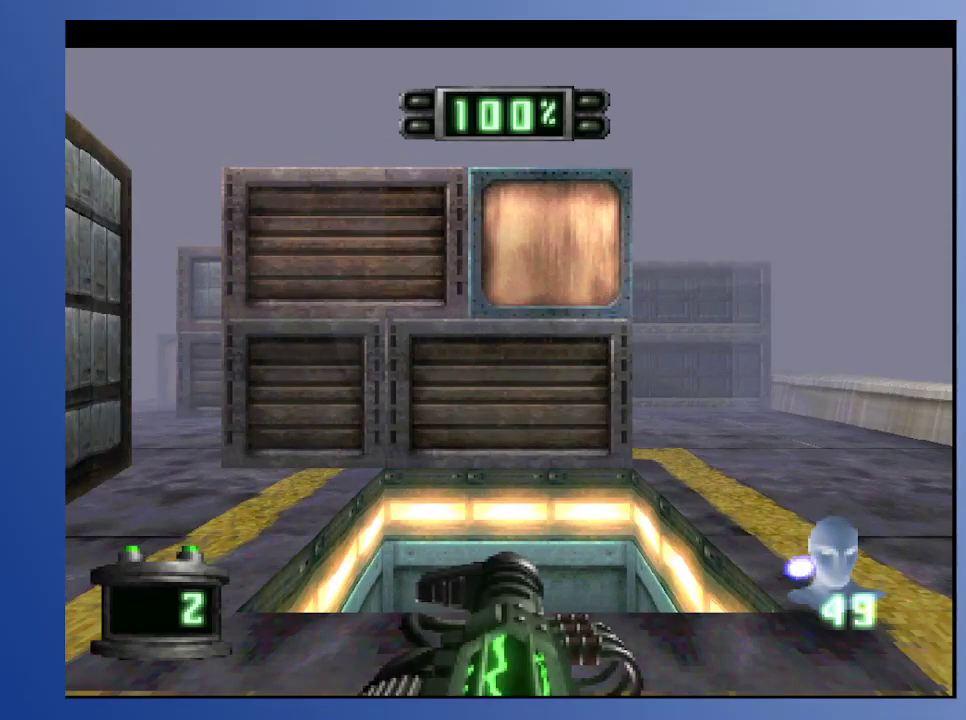
{"buttons": [], "left_stick": "down", "right_stick": "center", "events": []}
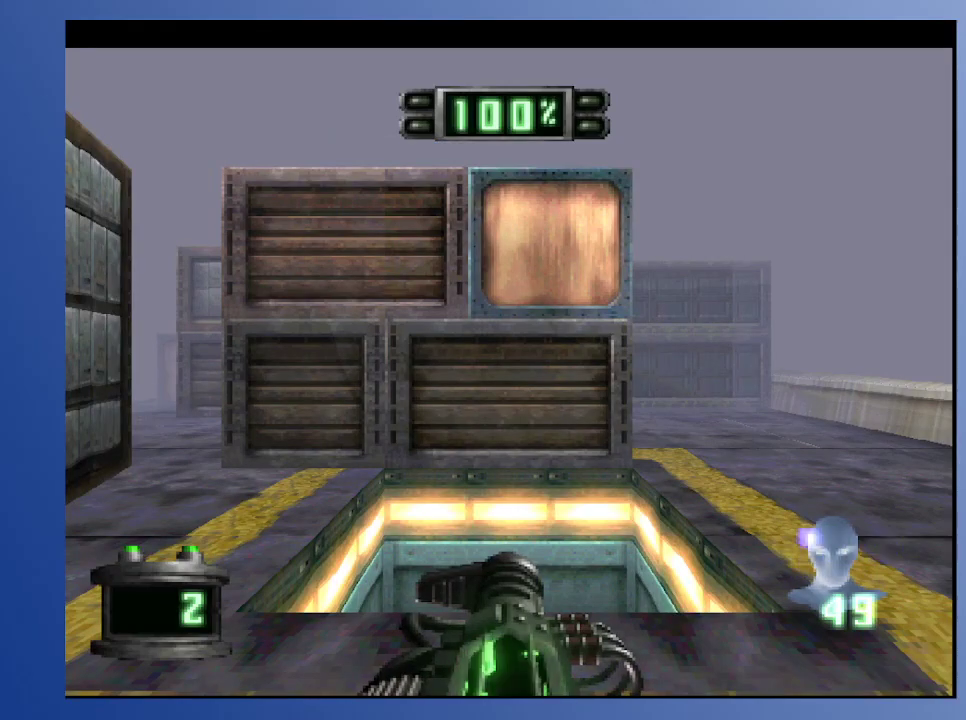
{"buttons": [], "left_stick": "down", "right_stick": "center", "events": []}
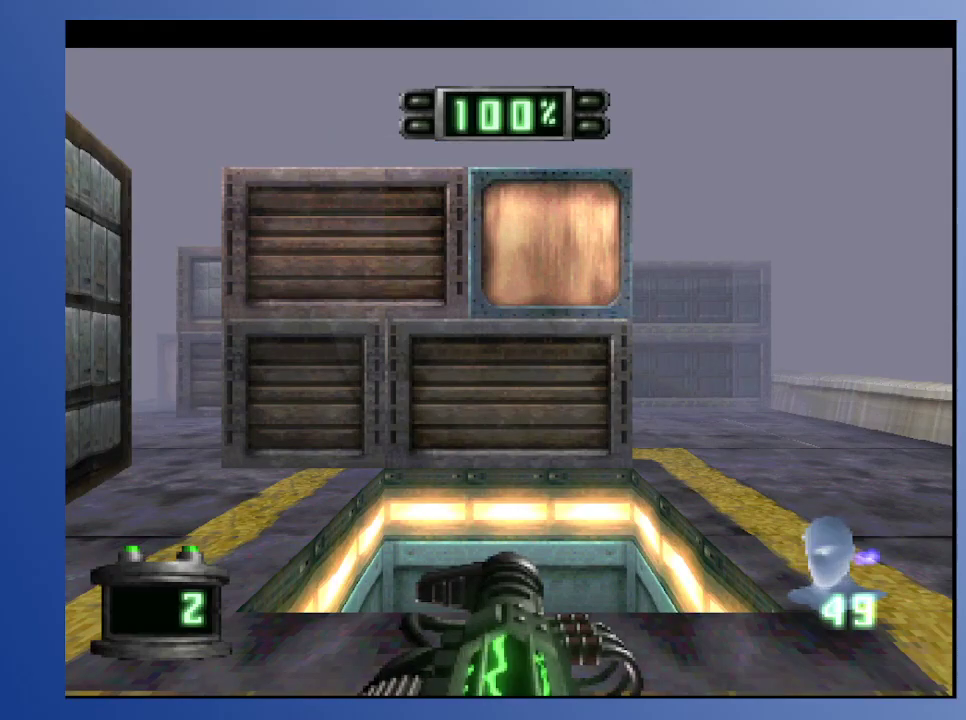
{"buttons": [], "left_stick": "down", "right_stick": "center", "events": []}
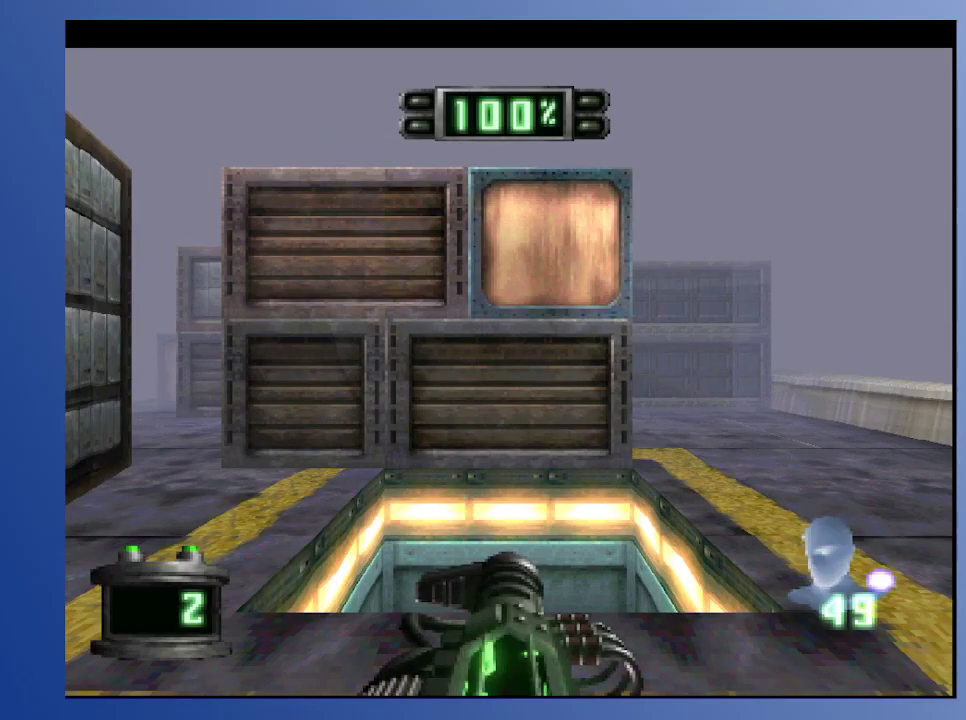
{"buttons": ["L2"], "left_stick": "down", "right_stick": "center", "events": [[183, "DPAD_LEFT", "down"], [383, "DPAD_LEFT", "up"], [417, "L2", "down"]]}
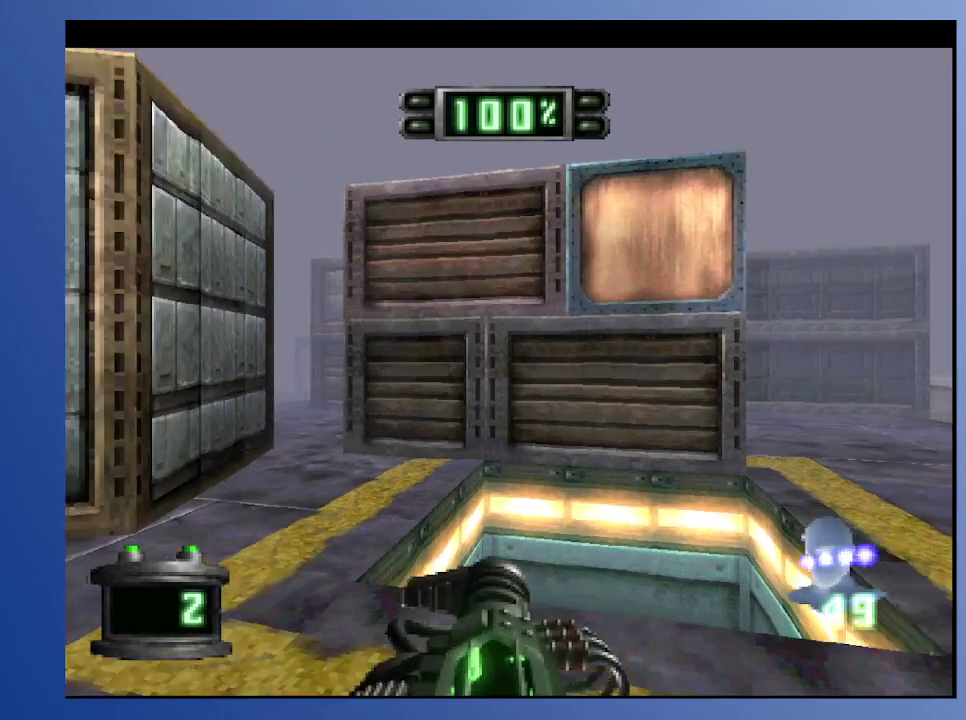
{"buttons": [], "left_stick": "down", "right_stick": "center", "events": [[67, "DPAD_UP", "down"], [183, "DPAD_UP", "up"], [200, "L2", "up"]]}
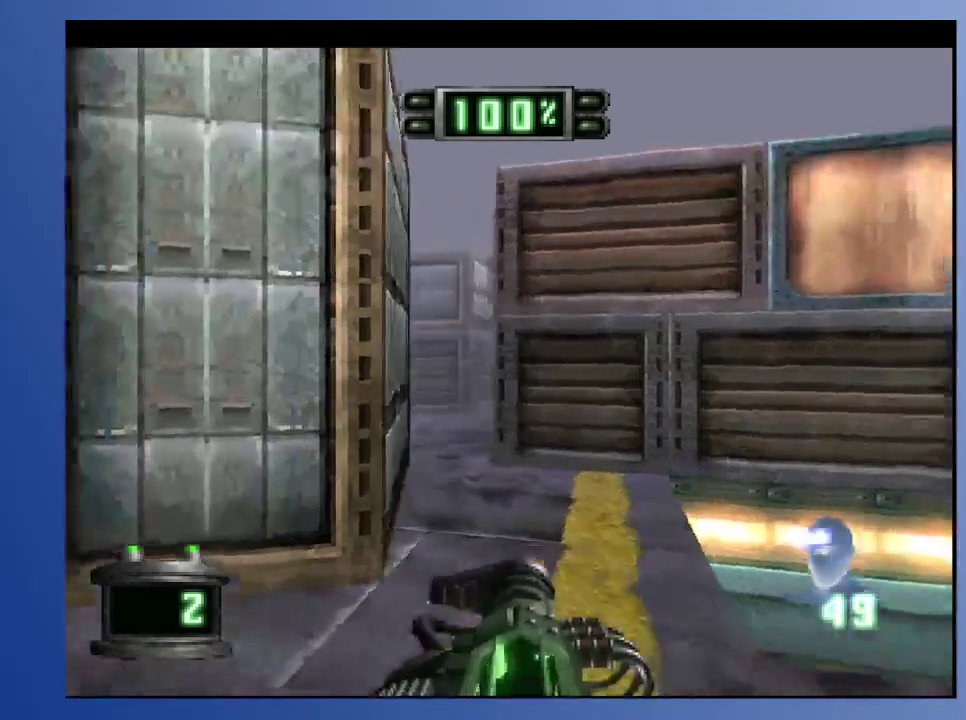
{"buttons": ["R2", "DPAD_RIGHT"], "left_stick": "down", "right_stick": "center", "events": [[33, "DPAD_RIGHT", "down"], [67, "R2", "down"], [200, "DPAD_RIGHT", "up"], [217, "R2", "up"], [350, "DPAD_RIGHT", "down"], [350, "R2", "down"]]}
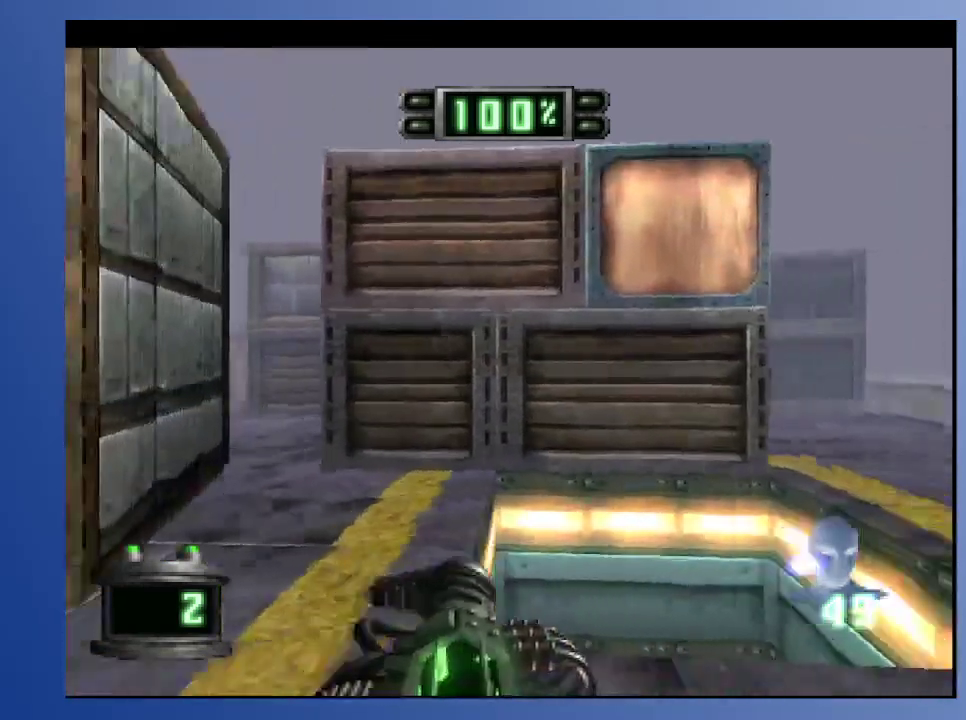
{"buttons": ["R2", "DPAD_UP"], "left_stick": "down", "right_stick": "center", "events": [[83, "DPAD_RIGHT", "up"], [83, "R2", "up"], [350, "DPAD_UP", "down"], [400, "DPAD_LEFT", "down"], [433, "R2", "down"], [450, "DPAD_LEFT", "up"]]}
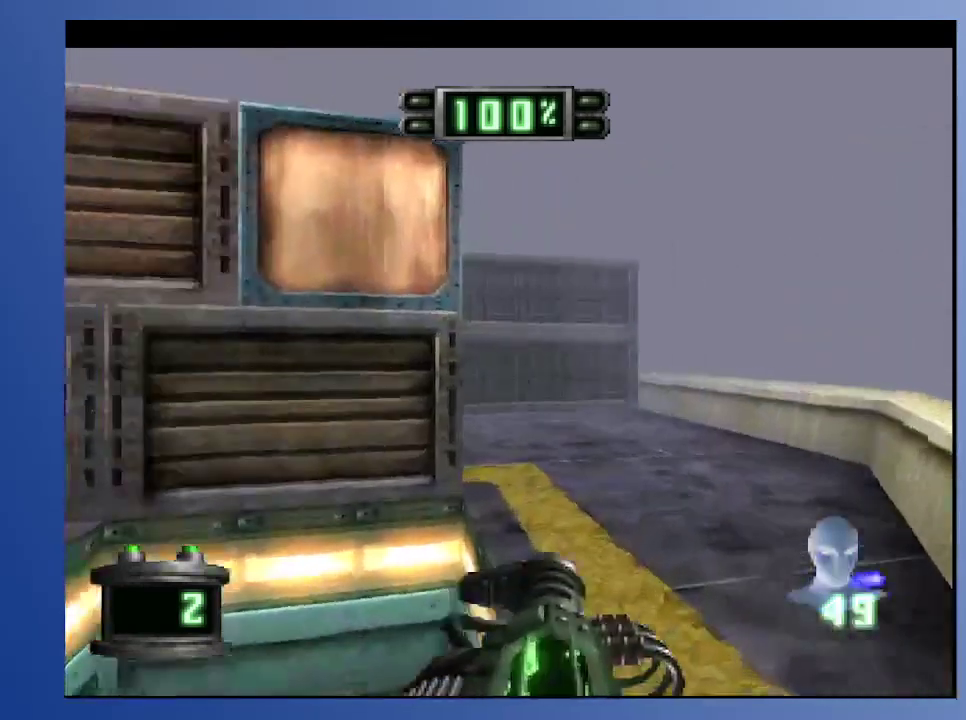
{"buttons": ["R2", "DPAD_UP", "DPAD_LEFT"], "left_stick": "down", "right_stick": "center", "events": [[100, "DPAD_LEFT", "down"], [167, "R2", "up"], [283, "R2", "down"]]}
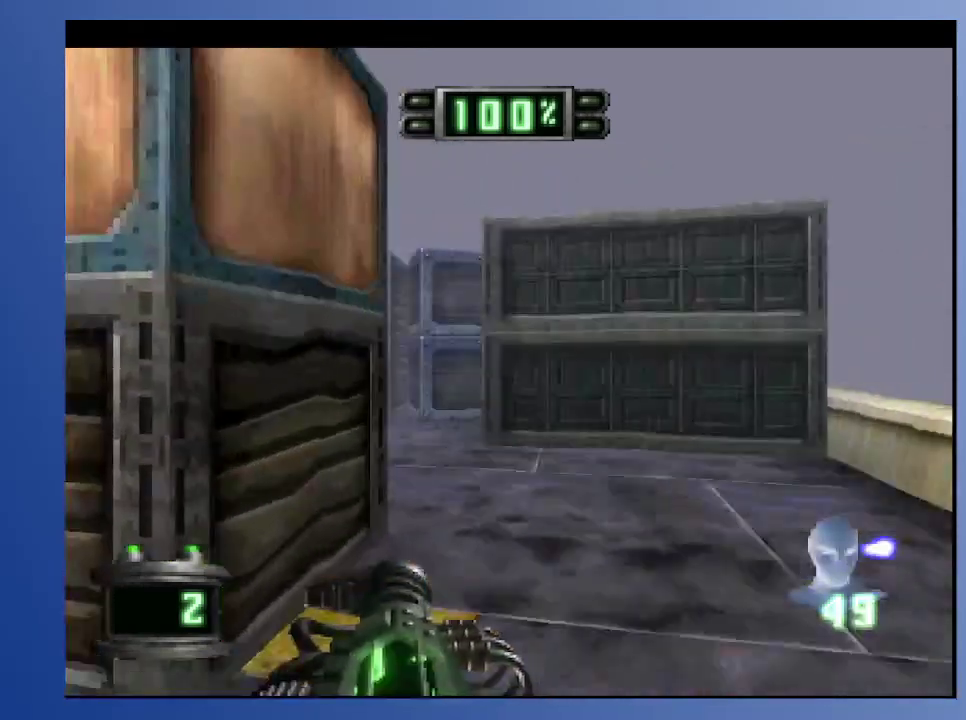
{"buttons": [], "left_stick": "down", "right_stick": "center", "events": [[17, "R2", "up"], [67, "DPAD_LEFT", "up"], [83, "DPAD_UP", "up"]]}
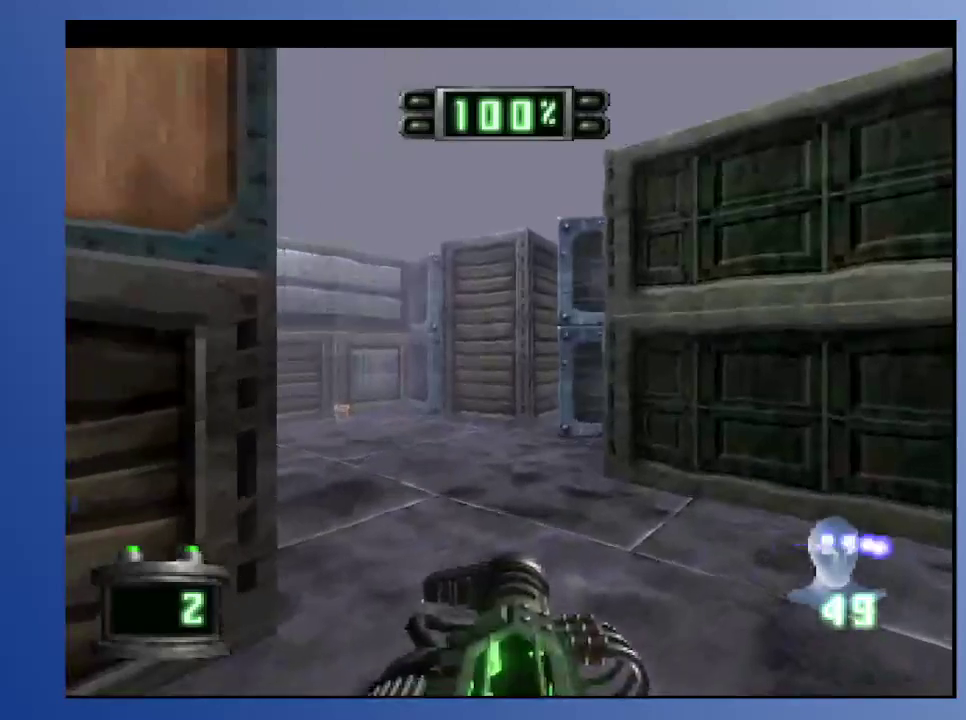
{"buttons": ["R2", "DPAD_UP", "DPAD_LEFT"], "left_stick": "down", "right_stick": "center", "events": [[150, "DPAD_UP", "down"], [200, "DPAD_LEFT", "down"], [283, "DPAD_LEFT", "up"], [400, "R2", "down"], [433, "DPAD_LEFT", "down"]]}
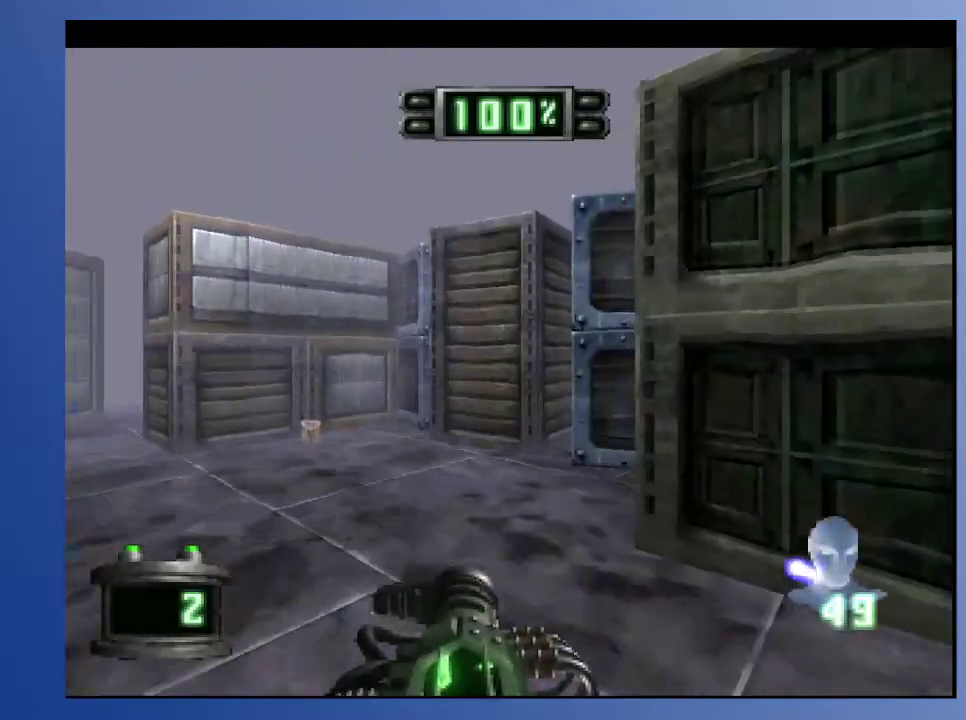
{"buttons": ["DPAD_UP"], "left_stick": "down", "right_stick": "center", "events": [[17, "DPAD_UP", "up"], [50, "R2", "up"], [350, "DPAD_UP", "down"], [367, "DPAD_LEFT", "up"]]}
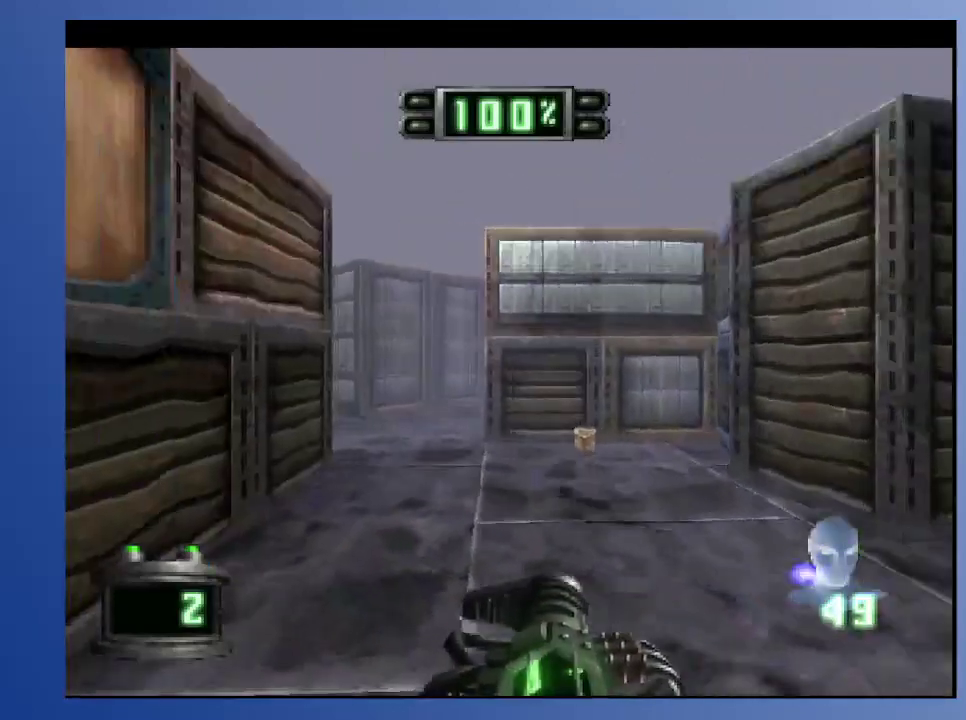
{"buttons": [], "left_stick": "down", "right_stick": "center", "events": [[150, "R2", "down"], [467, "R2", "up"], [483, "DPAD_UP", "up"]]}
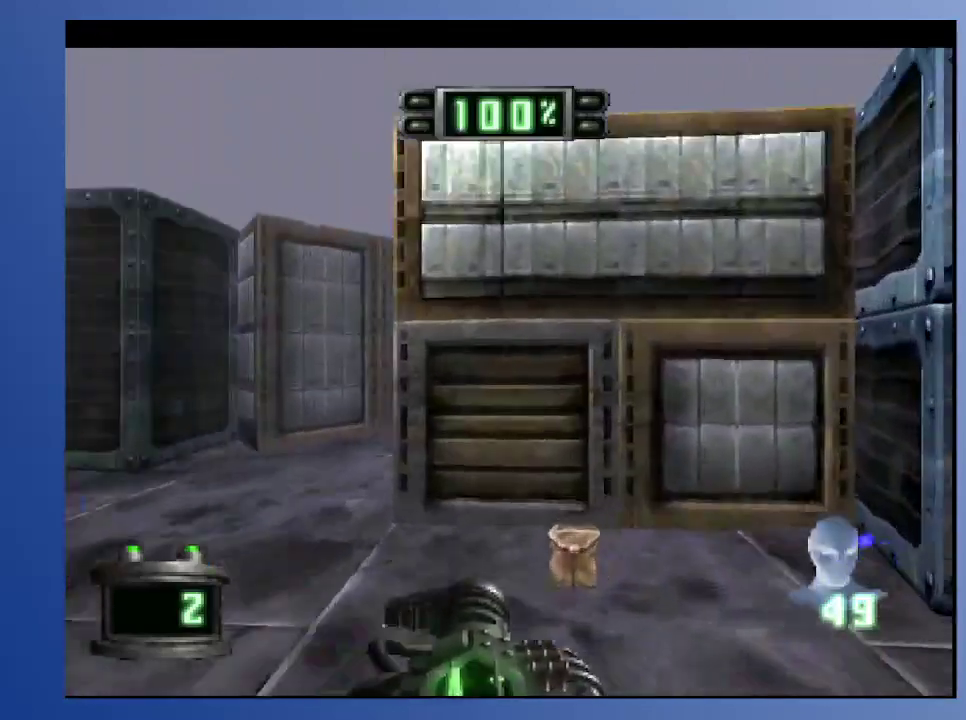
{"buttons": ["L2"], "left_stick": "down", "right_stick": "center", "events": [[300, "DPAD_UP", "down"], [400, "L2", "down"], [483, "DPAD_UP", "up"]]}
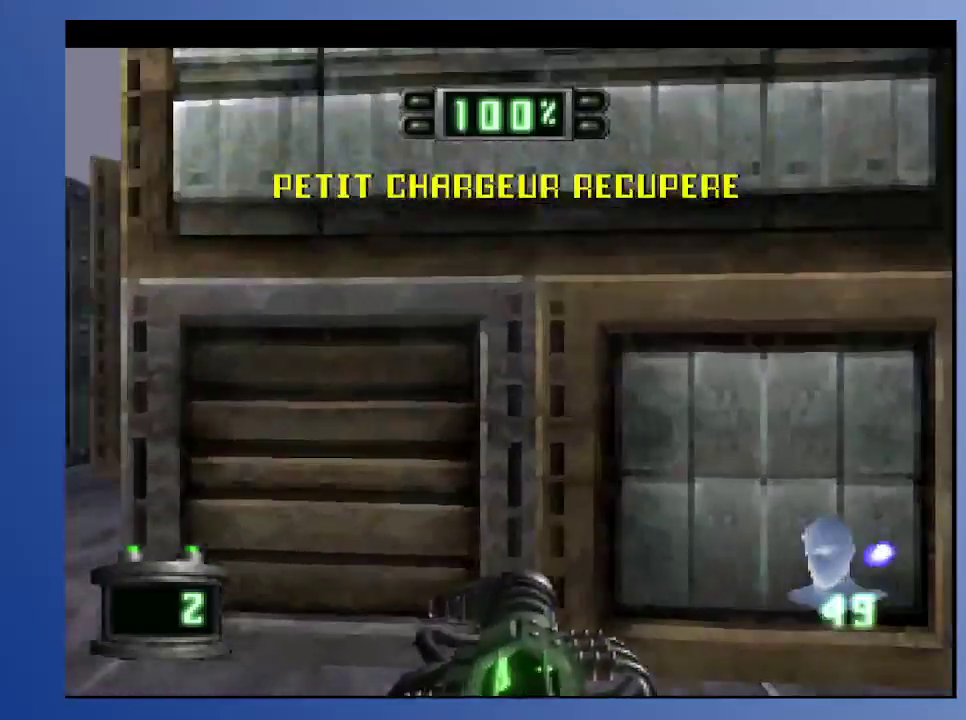
{"buttons": [], "left_stick": "down", "right_stick": "center", "events": [[67, "L2", "up"], [233, "L2", "down"], [467, "L2", "up"]]}
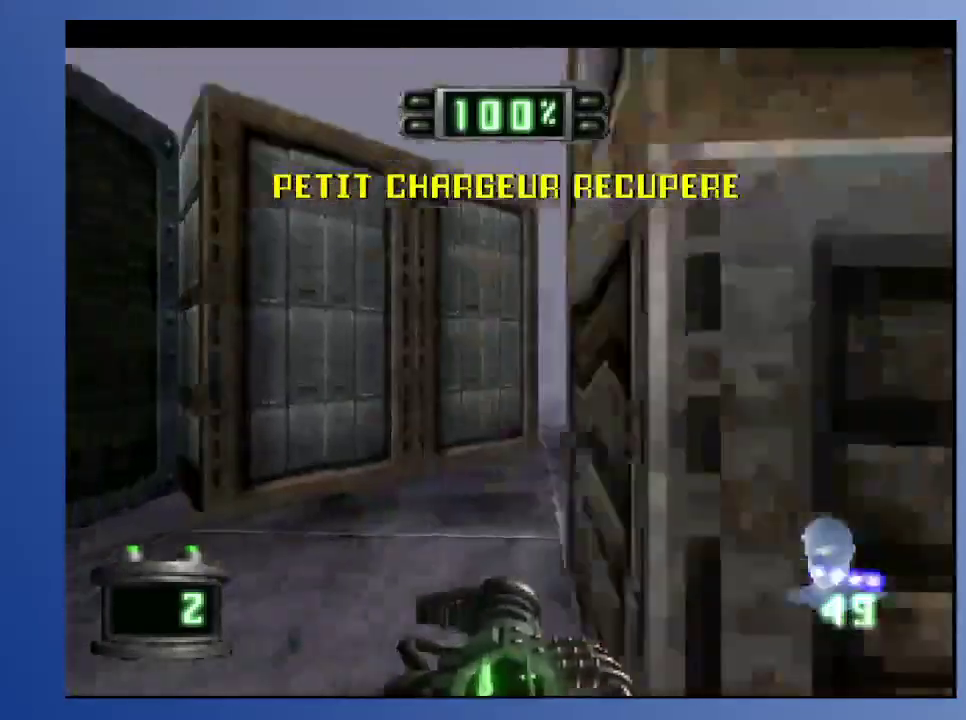
{"buttons": ["DPAD_DOWN", "DPAD_RIGHT"], "left_stick": "down", "right_stick": "center", "events": [[83, "DPAD_RIGHT", "down"], [83, "DPAD_UP", "down"], [367, "DPAD_UP", "up"], [383, "DPAD_DOWN", "down"]]}
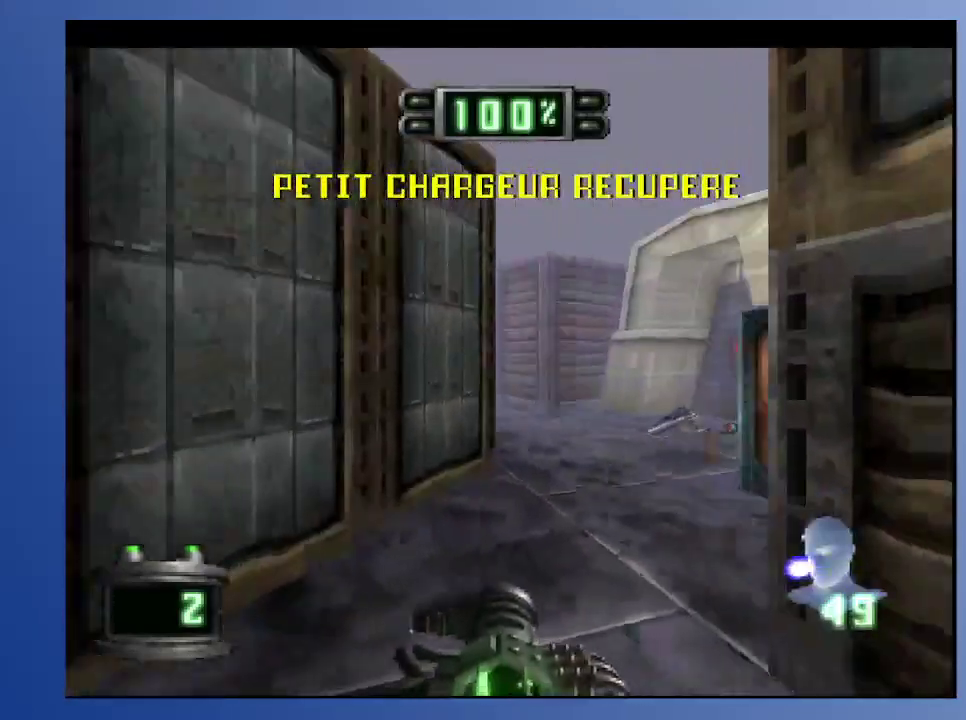
{"buttons": ["L2", "DPAD_UP", "DPAD_RIGHT"], "left_stick": "down", "right_stick": "center", "events": [[17, "DPAD_DOWN", "up"], [33, "DPAD_RIGHT", "up"], [267, "DPAD_UP", "down"], [283, "DPAD_RIGHT", "down"], [367, "L2", "down"]]}
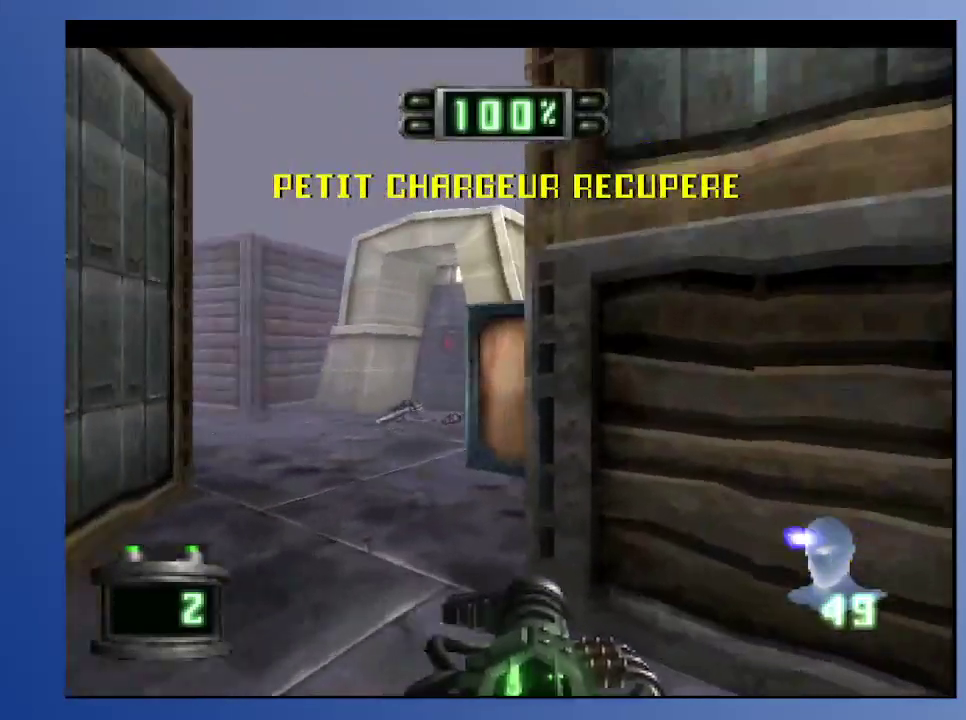
{"buttons": ["DPAD_UP"], "left_stick": "down", "right_stick": "center", "events": [[17, "DPAD_RIGHT", "up"], [67, "DPAD_UP", "up"], [83, "L2", "up"], [233, "DPAD_UP", "down"]]}
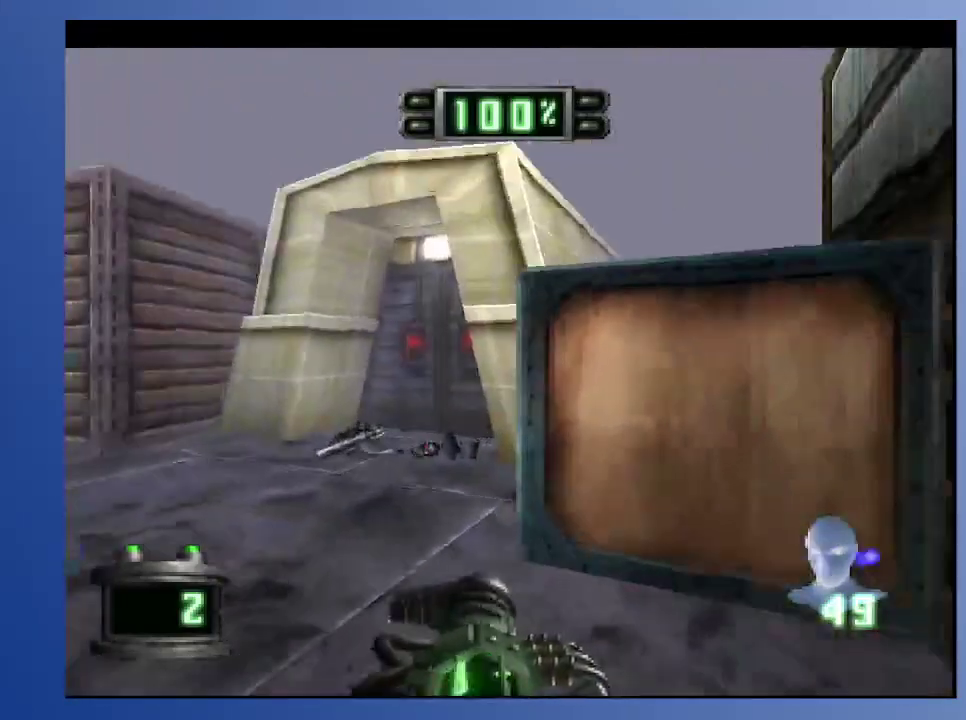
{"buttons": [], "left_stick": "down", "right_stick": "center", "events": [[83, "L2", "down"], [150, "DPAD_RIGHT", "down"], [317, "DPAD_RIGHT", "up"], [317, "DPAD_UP", "up"], [317, "L2", "up"]]}
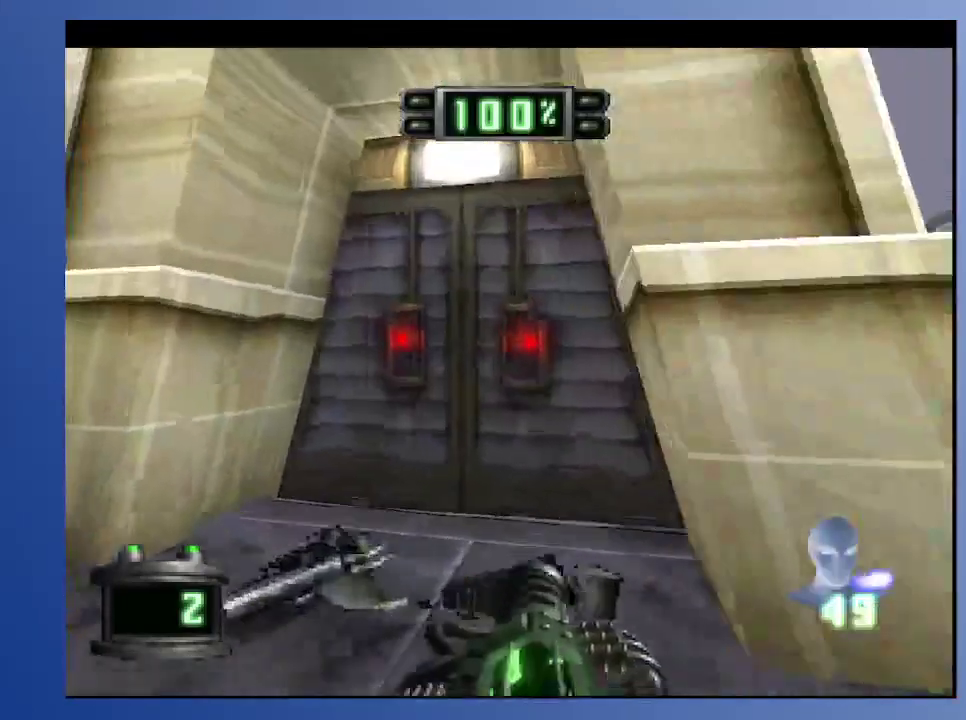
{"buttons": [], "left_stick": "down", "right_stick": "center", "events": [[33, "DPAD_UP", "down"], [250, "DPAD_RIGHT", "down"], [417, "DPAD_RIGHT", "up"], [450, "DPAD_UP", "up"]]}
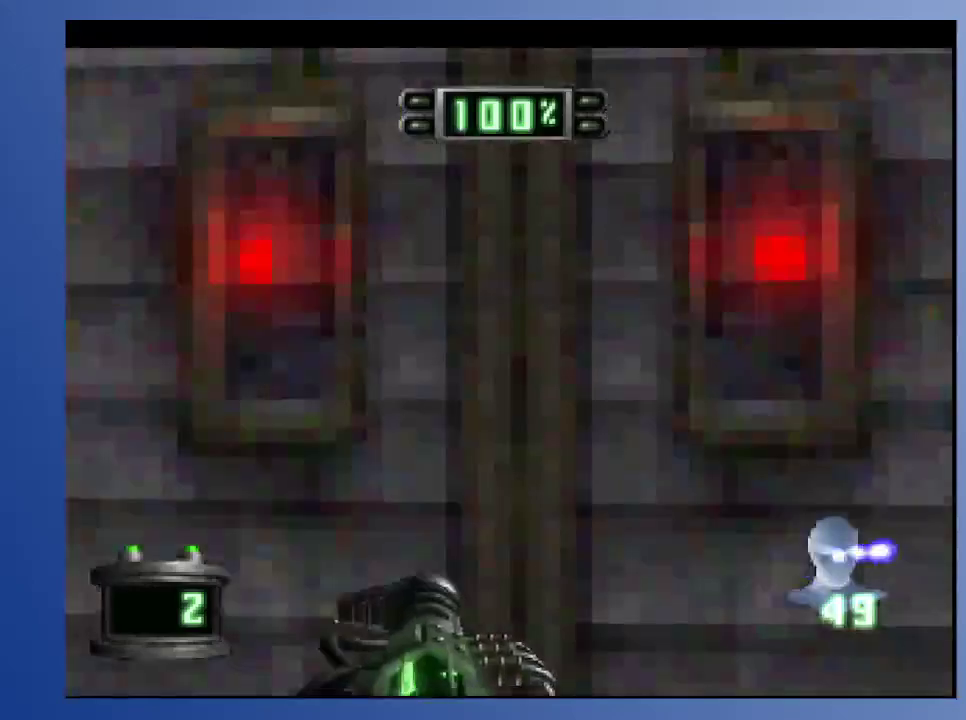
{"buttons": ["DPAD_UP", "DPAD_LEFT"], "left_stick": "down", "right_stick": "center", "events": [[17, "Y", "down"], [67, "DPAD_DOWN", "down"], [100, "Y", "up"], [183, "DPAD_DOWN", "up"], [467, "DPAD_LEFT", "down"], [500, "DPAD_UP", "down"]]}
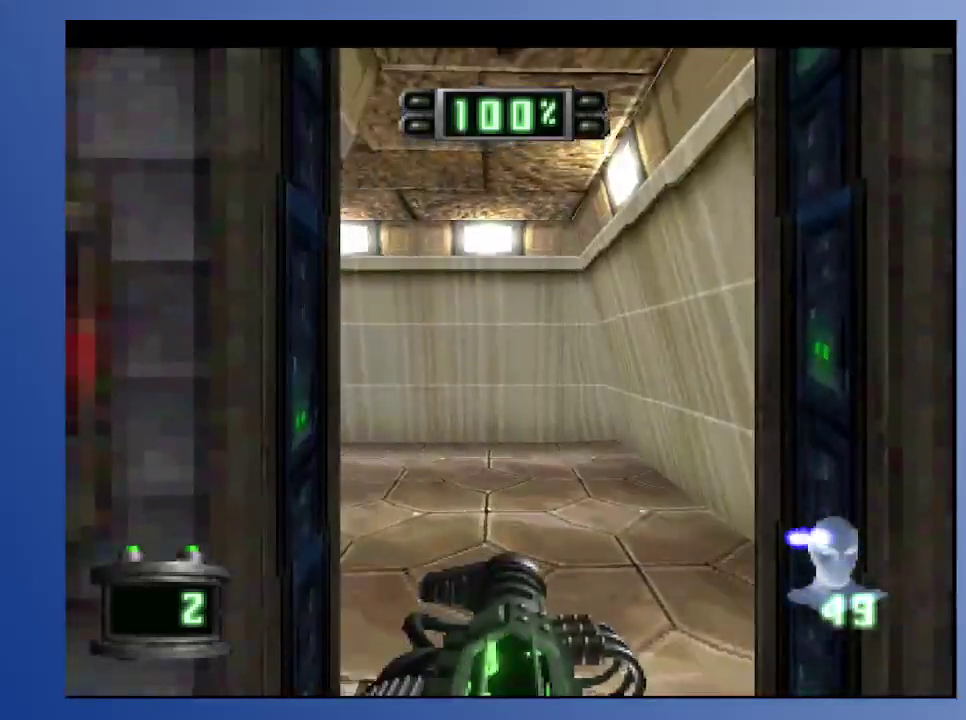
{"buttons": [], "left_stick": "down", "right_stick": "center", "events": [[117, "R2", "down"], [217, "DPAD_UP", "up"], [250, "R2", "up"], [500, "DPAD_LEFT", "up"]]}
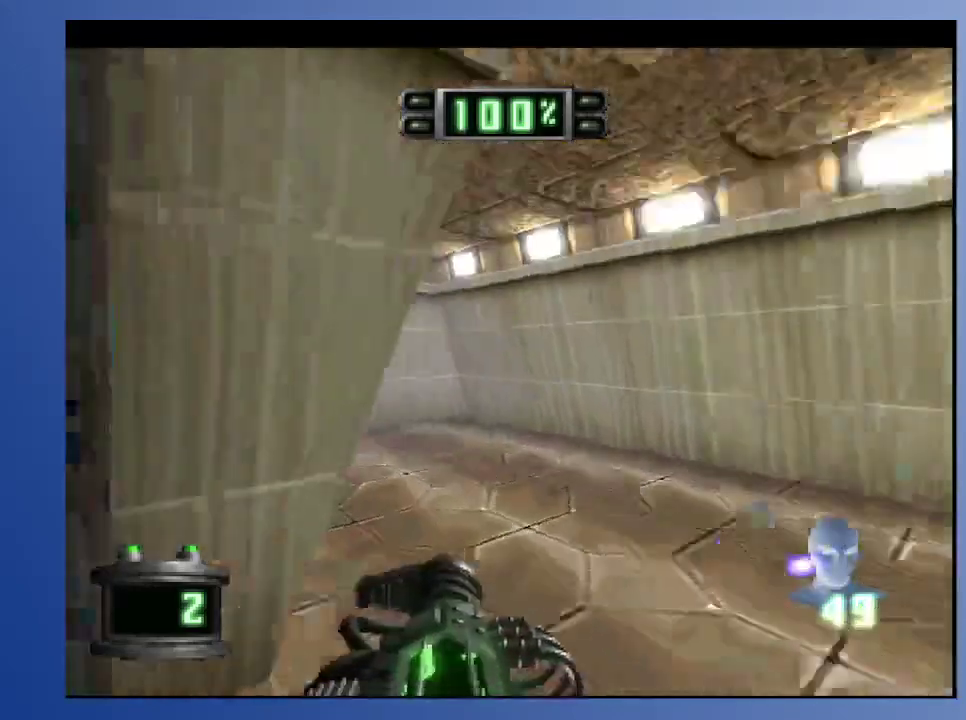
{"buttons": ["DPAD_RIGHT"], "left_stick": "down", "right_stick": "center", "events": [[133, "L2", "down"], [183, "DPAD_RIGHT", "down"], [350, "L2", "up"]]}
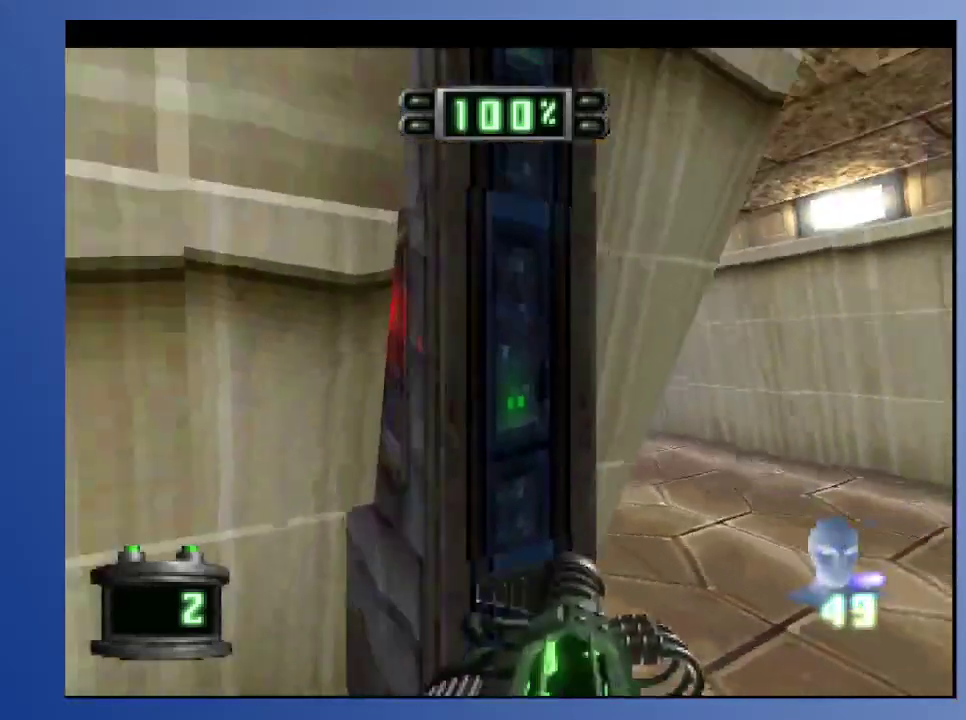
{"buttons": ["R2", "DPAD_RIGHT"], "left_stick": "down", "right_stick": "center", "events": [[100, "DPAD_DOWN", "down"], [317, "R2", "down"], [383, "DPAD_DOWN", "up"]]}
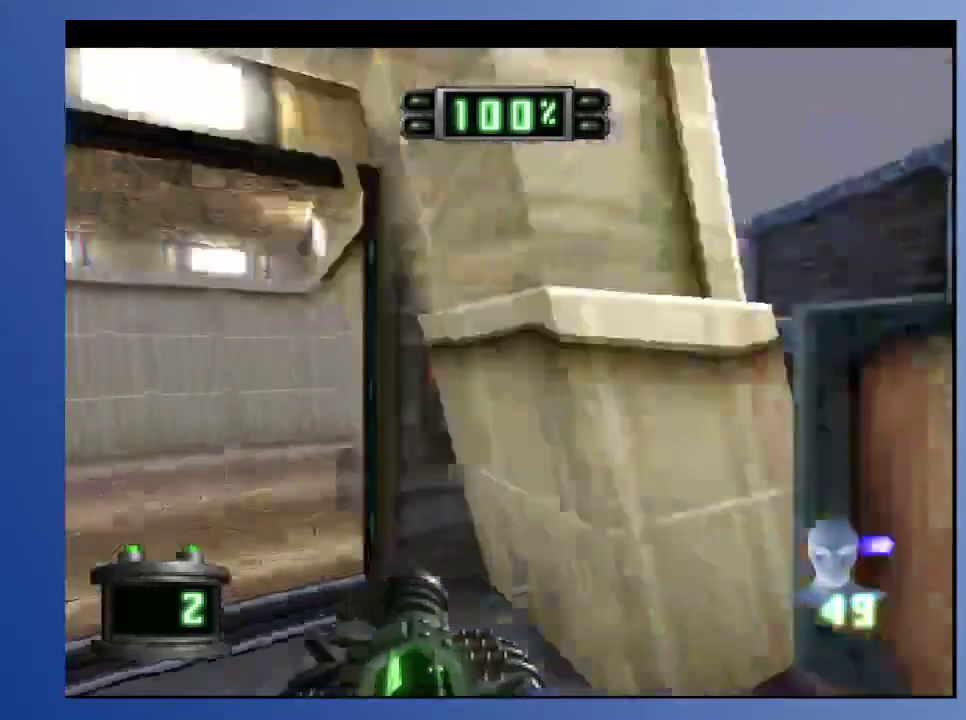
{"buttons": ["DPAD_DOWN", "DPAD_RIGHT"], "left_stick": "down", "right_stick": "center", "events": [[17, "R2", "up"], [33, "DPAD_RIGHT", "up"], [317, "R2", "down"], [383, "DPAD_DOWN", "down"], [383, "DPAD_RIGHT", "down"], [433, "R2", "up"]]}
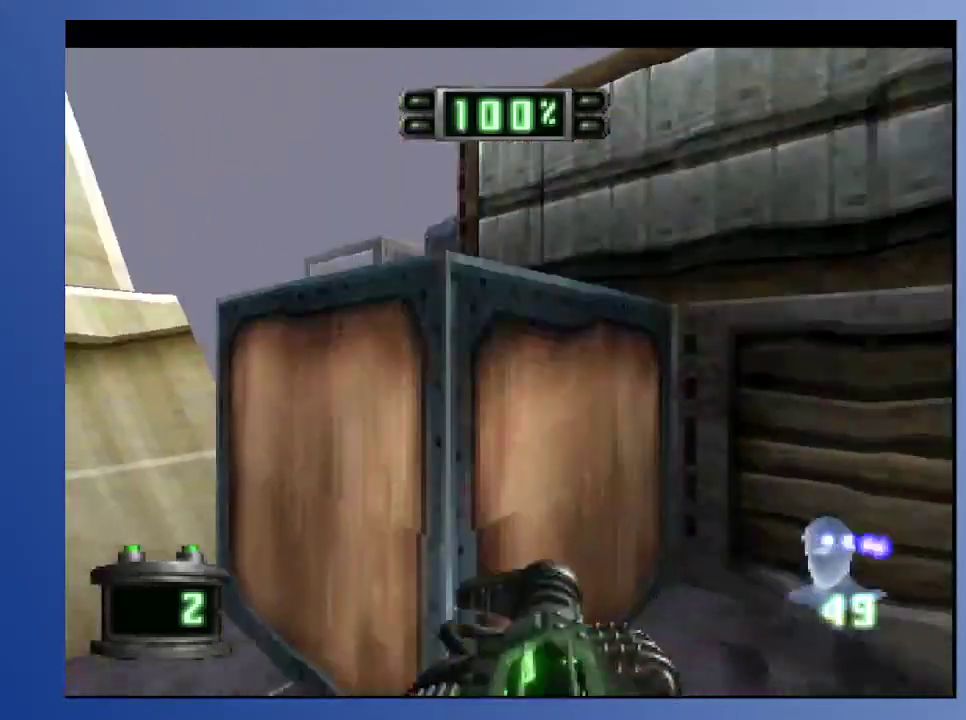
{"buttons": ["DPAD_RIGHT"], "left_stick": "down-left", "right_stick": "center", "events": [[50, "left_stick", "down-left"], [117, "DPAD_DOWN", "up"], [200, "DPAD_RIGHT", "up"], [467, "DPAD_RIGHT", "down"]]}
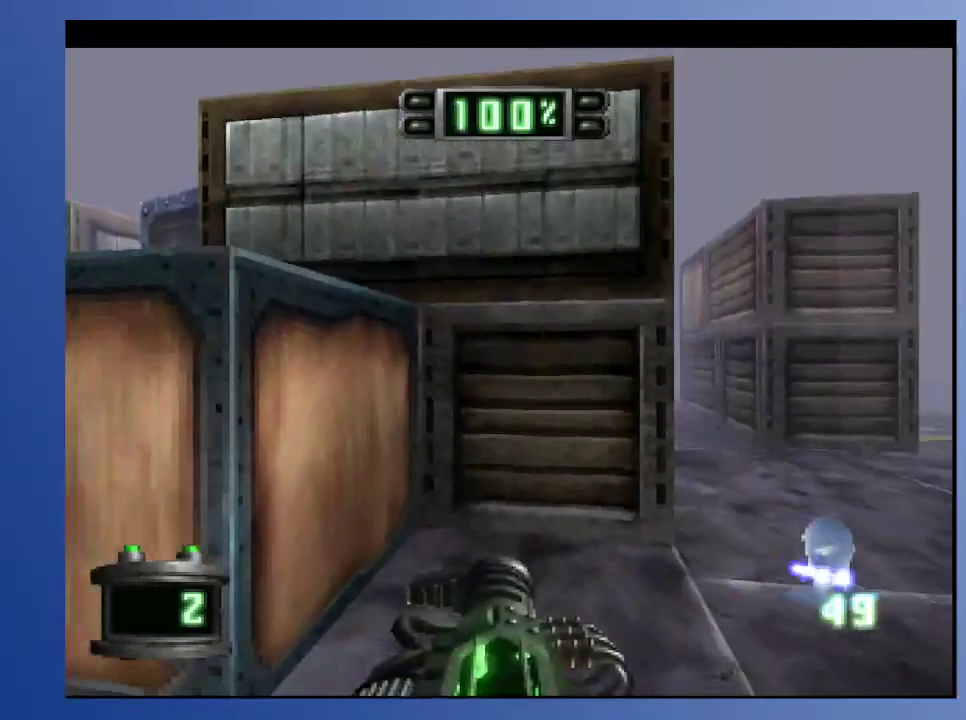
{"buttons": [], "left_stick": "down-left", "right_stick": "center", "events": [[117, "L2", "down"], [350, "DPAD_RIGHT", "up"], [367, "L2", "up"]]}
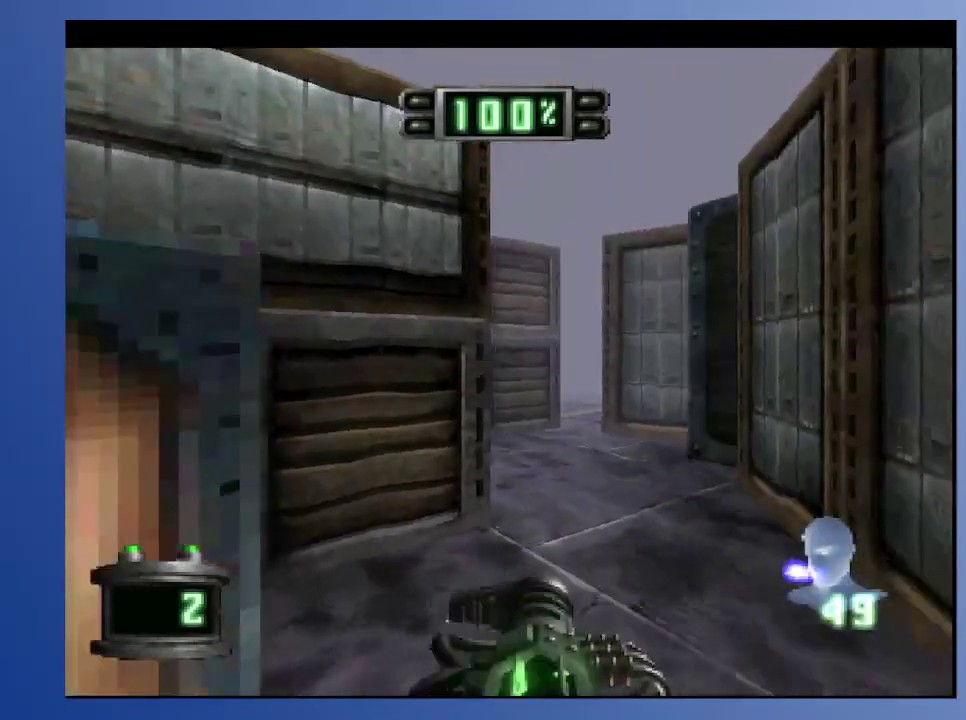
{"buttons": ["DPAD_UP", "DPAD_LEFT"], "left_stick": "down-left", "right_stick": "center", "events": [[200, "DPAD_UP", "down"], [317, "R2", "down"], [433, "DPAD_LEFT", "down"], [450, "R2", "up"]]}
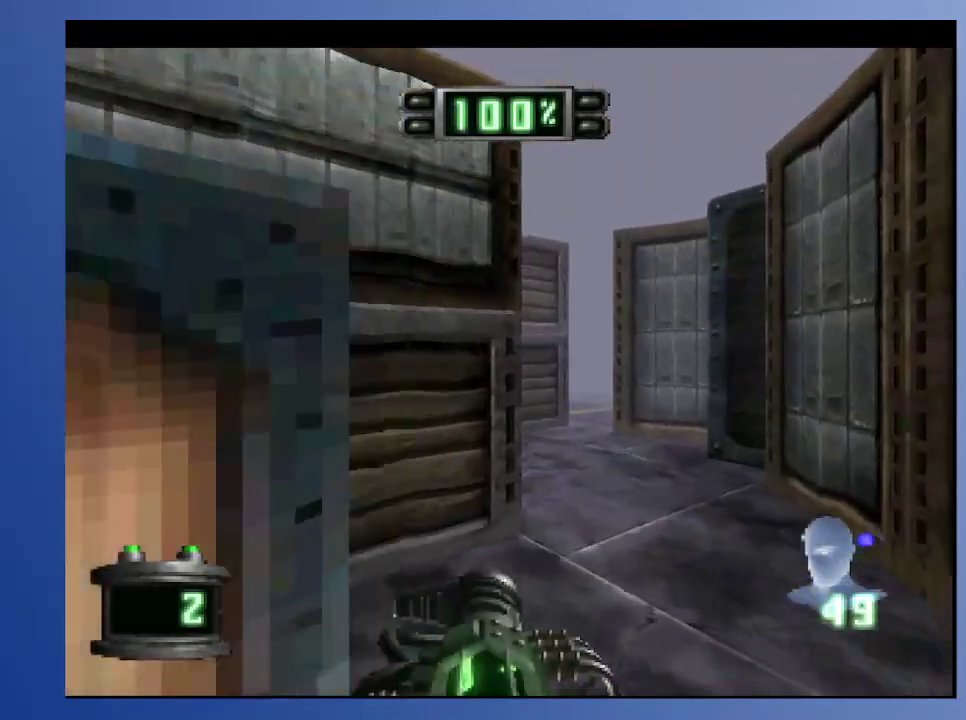
{"buttons": ["R2", "DPAD_UP"], "left_stick": "down-left", "right_stick": "center", "events": [[167, "DPAD_LEFT", "up"], [483, "R2", "down"]]}
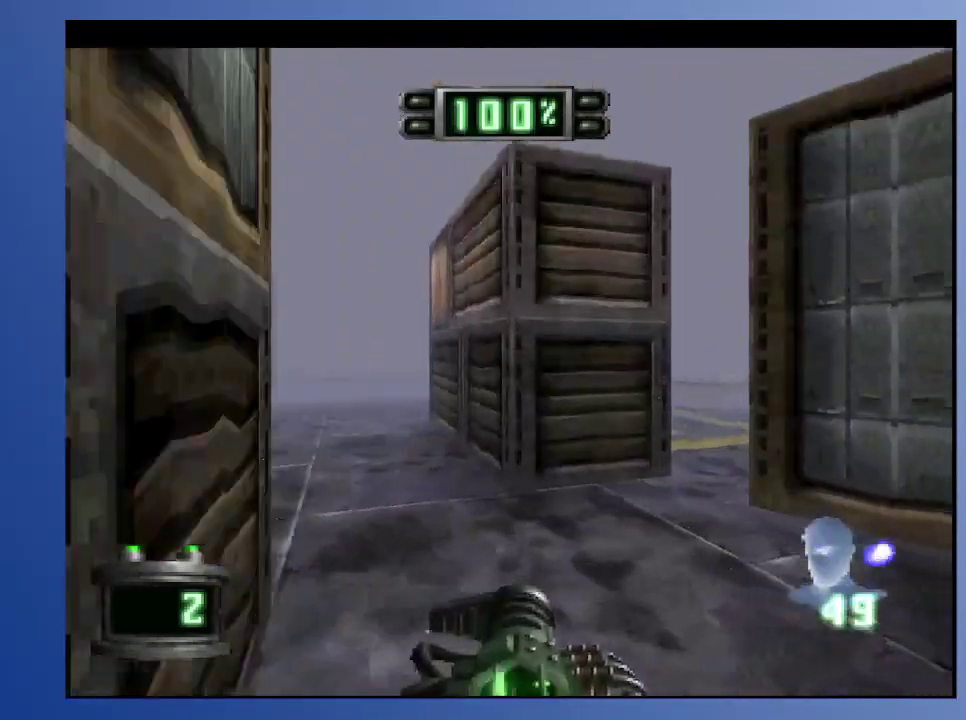
{"buttons": ["DPAD_UP"], "left_stick": "down-left", "right_stick": "center", "events": [[17, "DPAD_RIGHT", "down"], [100, "R2", "up"], [117, "DPAD_RIGHT", "up"], [167, "DPAD_UP", "up"], [300, "DPAD_UP", "down"]]}